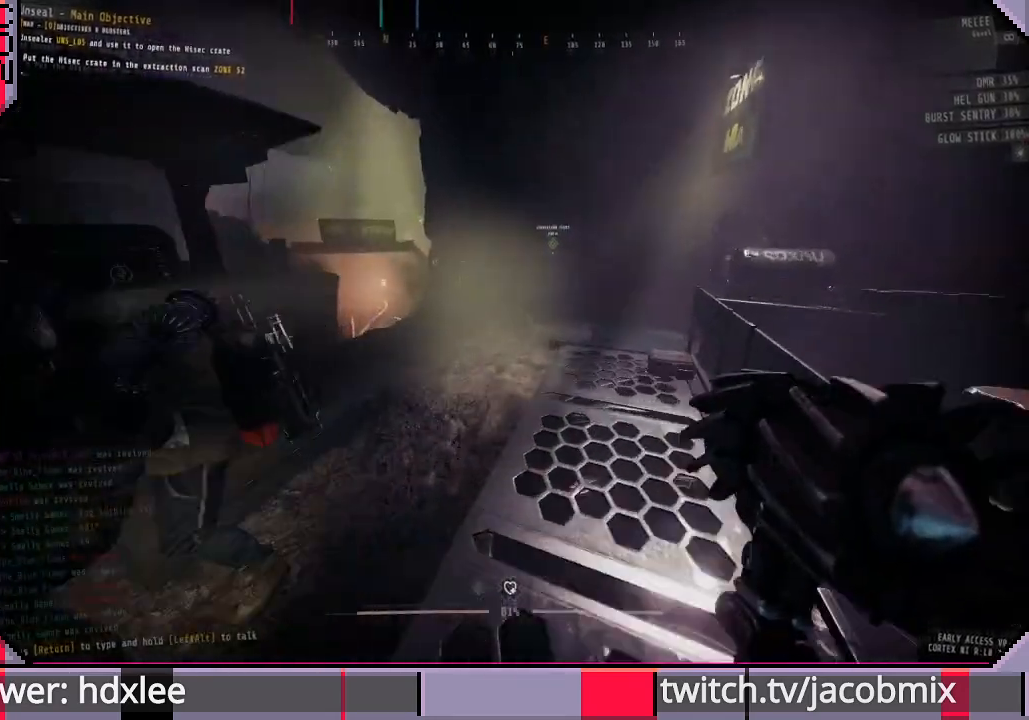
Gameplay with keyboard and mouse; each line is a JSON object with the keys and mouse buttons held at the frame after it. "events" lists presses ("down") and releases ("up") of "a", "c", "ctrl", "d", "e", "f", "q", "r", "s", "shift", "space", "t", "tab", "w", "x", "z", "mouse_left", "mouse_wheel", "mouse_right", "mouse_mb4" and "mouse_mb5" between this image and that frame as [ms after this image, input, new state], when the widget could be followed in between. "mouse_left", "mouse_wheel", "mouse_right", "mouse_mb4", "mouse_mb5" = the "left", "wheel", "right", "mb4", "mb5" buttons of the "mouse" list. No other keys are recorded. "wheel" means that the mouse wheel is clicked or scrolled. Mouse movement is not recorded.
{"keys": ["d", "shift"], "mouse": [], "events": [[167, "d", "down"], [267, "w", "up"]]}
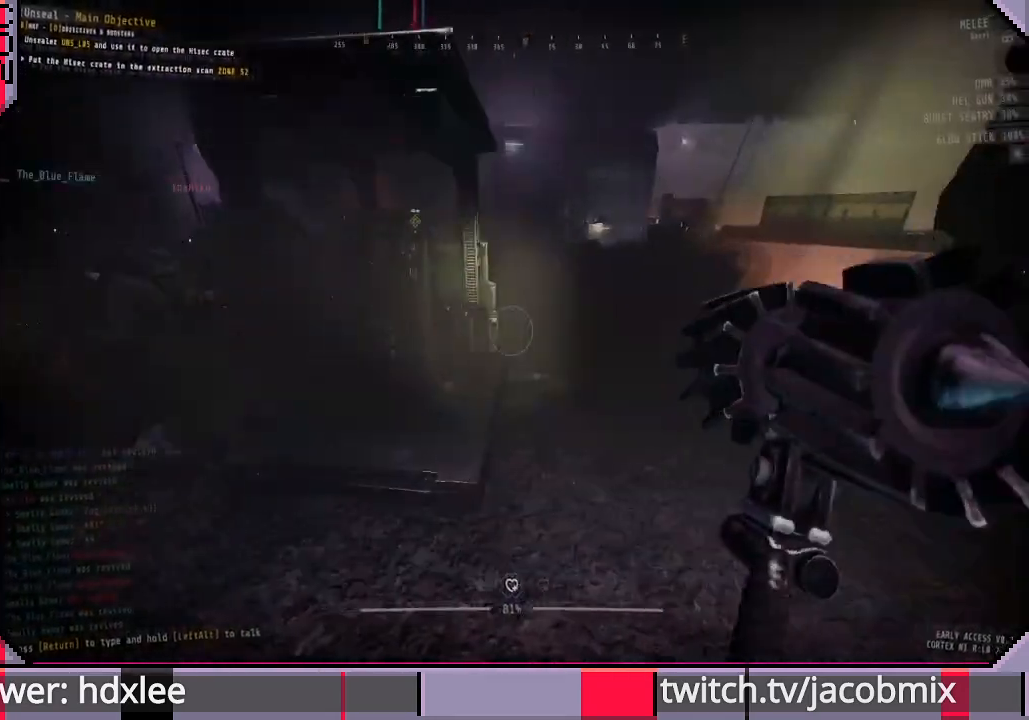
{"keys": [], "mouse": [], "events": [[400, "d", "up"], [400, "shift", "up"]]}
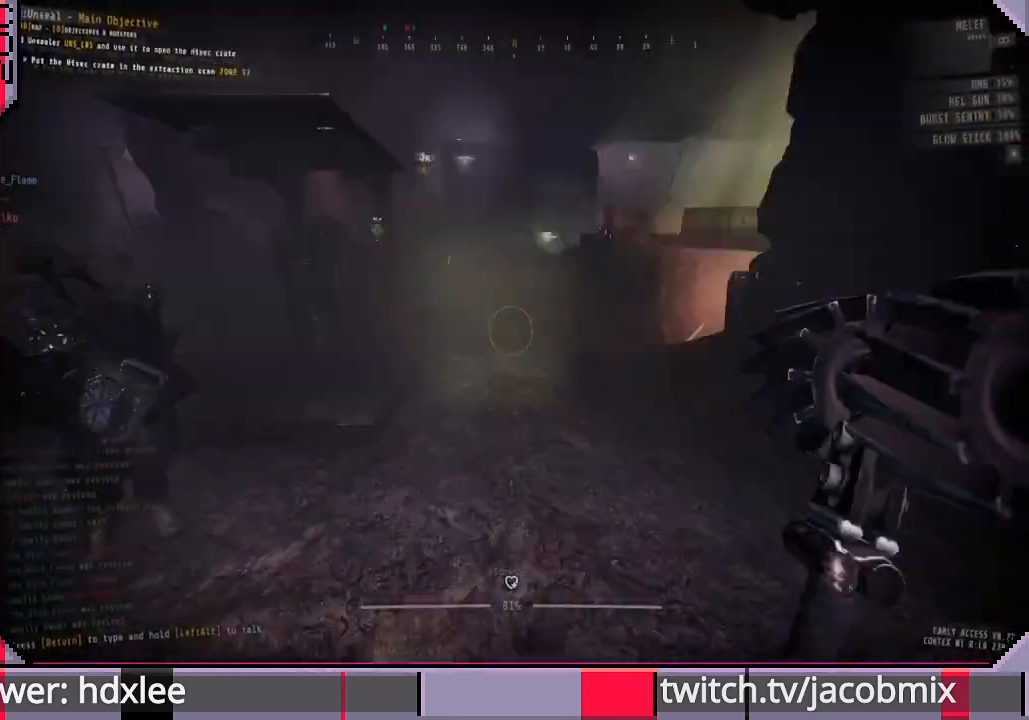
{"keys": [], "mouse": [], "events": [[100, "w", "down"], [467, "w", "up"]]}
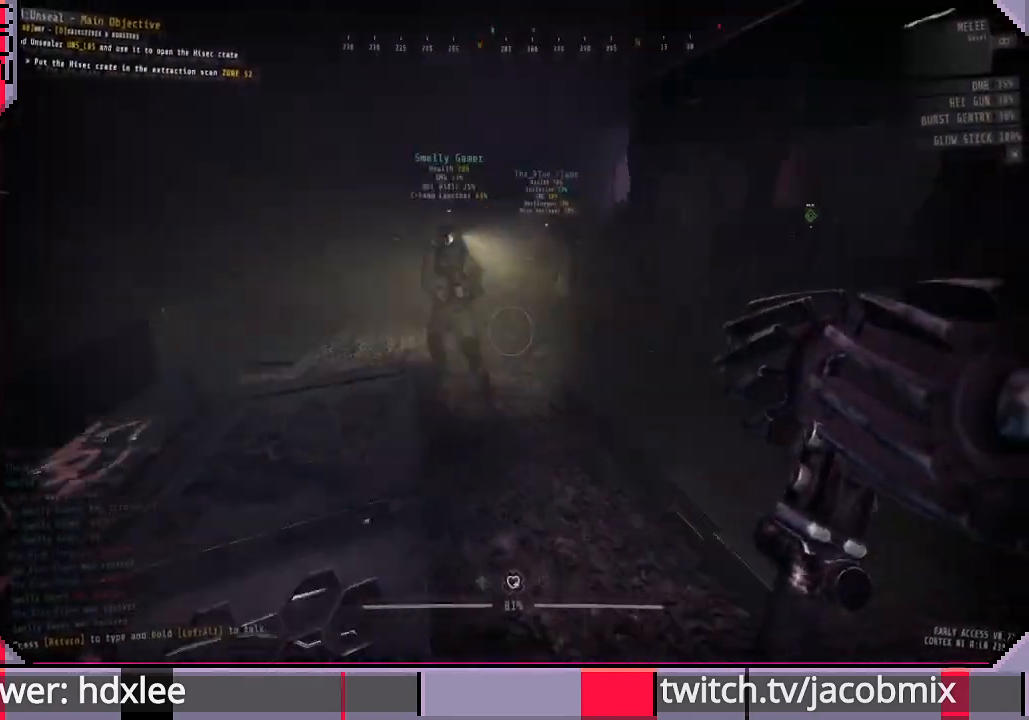
{"keys": ["w"], "mouse": [], "events": [[133, "w", "down"]]}
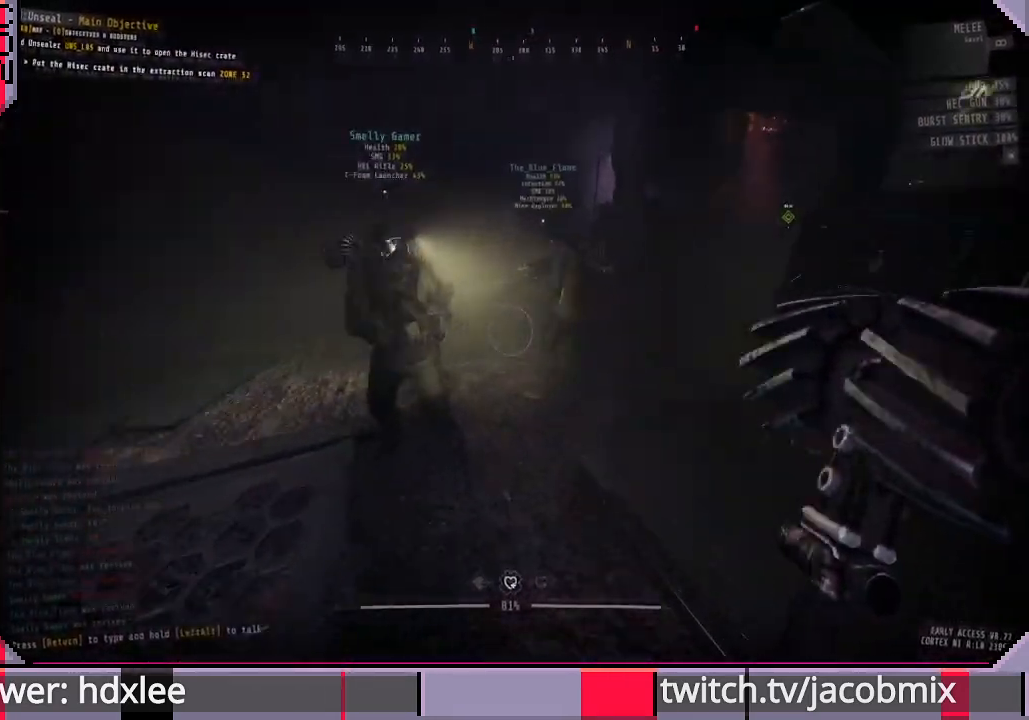
{"keys": ["d"], "mouse": [], "events": [[333, "w", "up"], [500, "d", "down"]]}
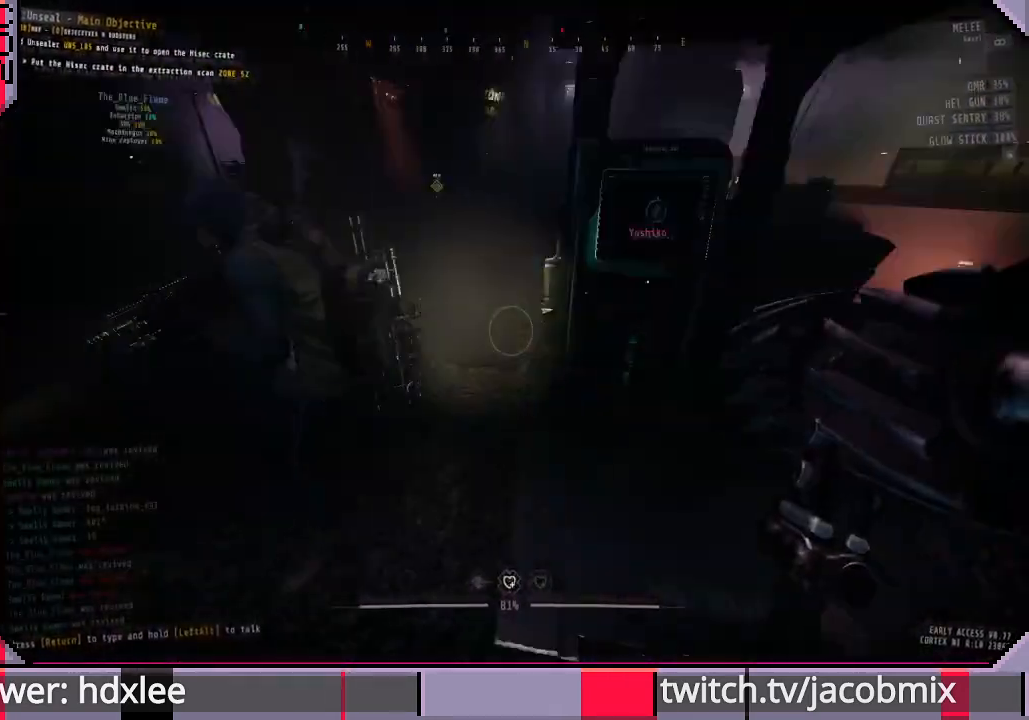
{"keys": ["shift", "w"], "mouse": [], "events": [[333, "w", "down"], [433, "shift", "down"], [467, "d", "up"]]}
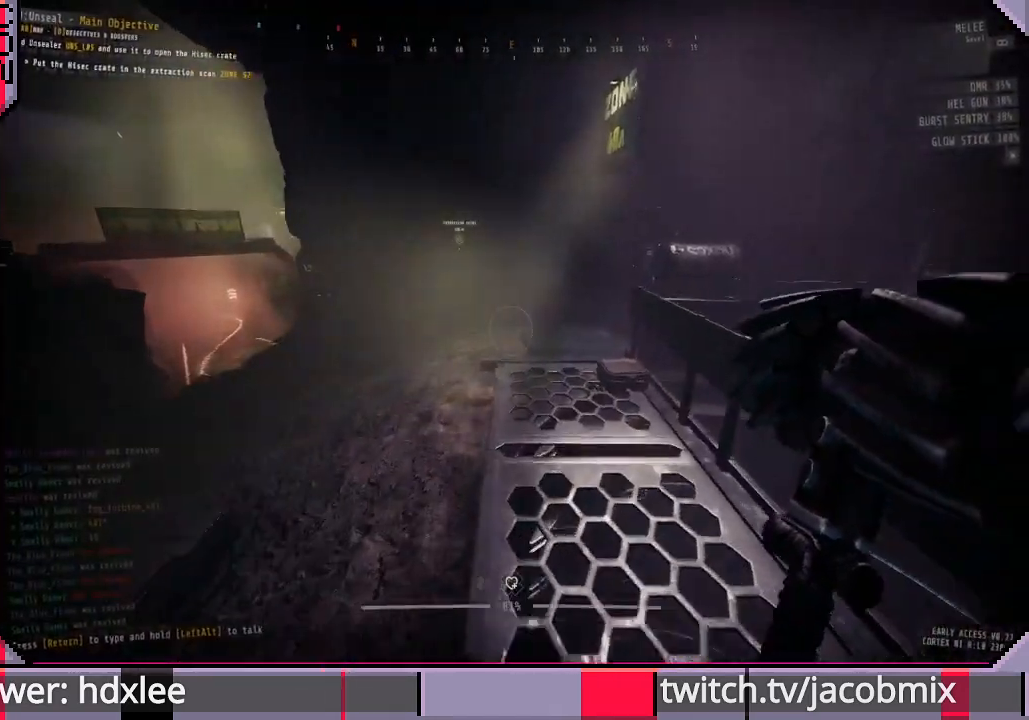
{"keys": ["shift", "w"], "mouse": [], "events": []}
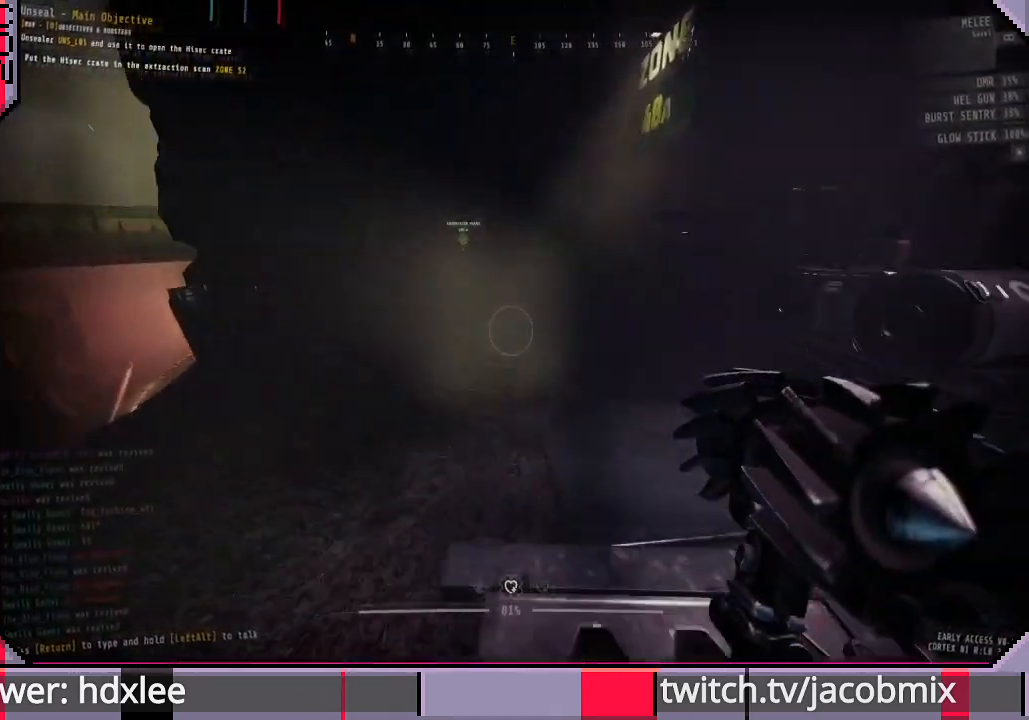
{"keys": ["d"], "mouse": [], "events": [[400, "d", "down"], [433, "w", "up"], [467, "shift", "up"]]}
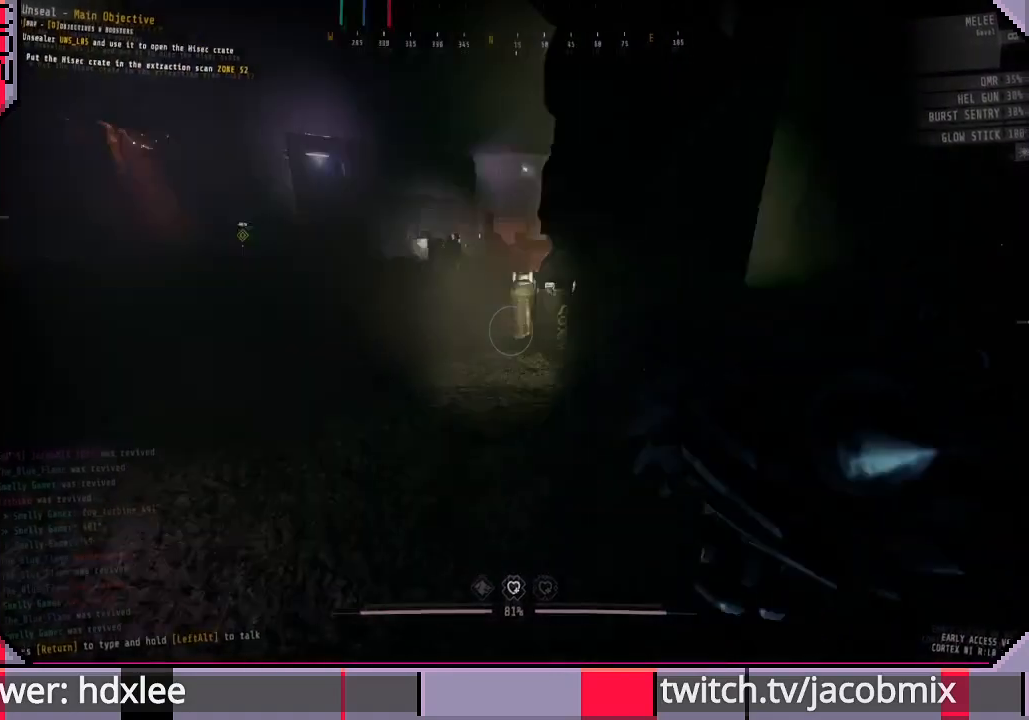
{"keys": ["d"], "mouse": [], "events": [[200, "s", "down"], [367, "s", "up"]]}
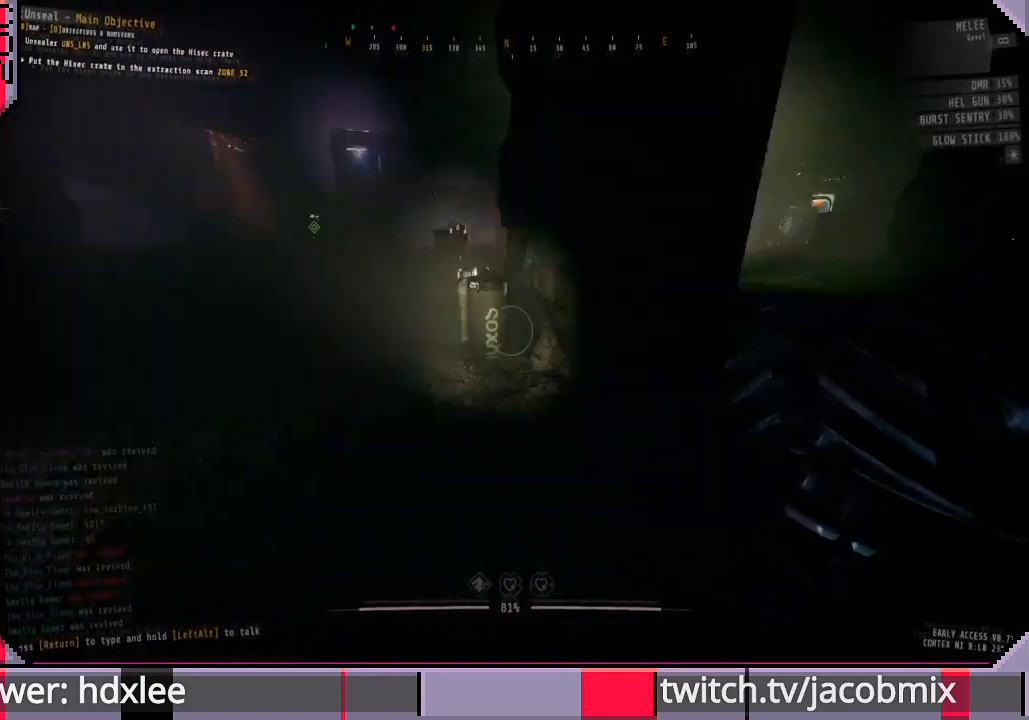
{"keys": ["shift", "w"], "mouse": [], "events": [[67, "w", "down"], [233, "d", "up"], [233, "shift", "down"]]}
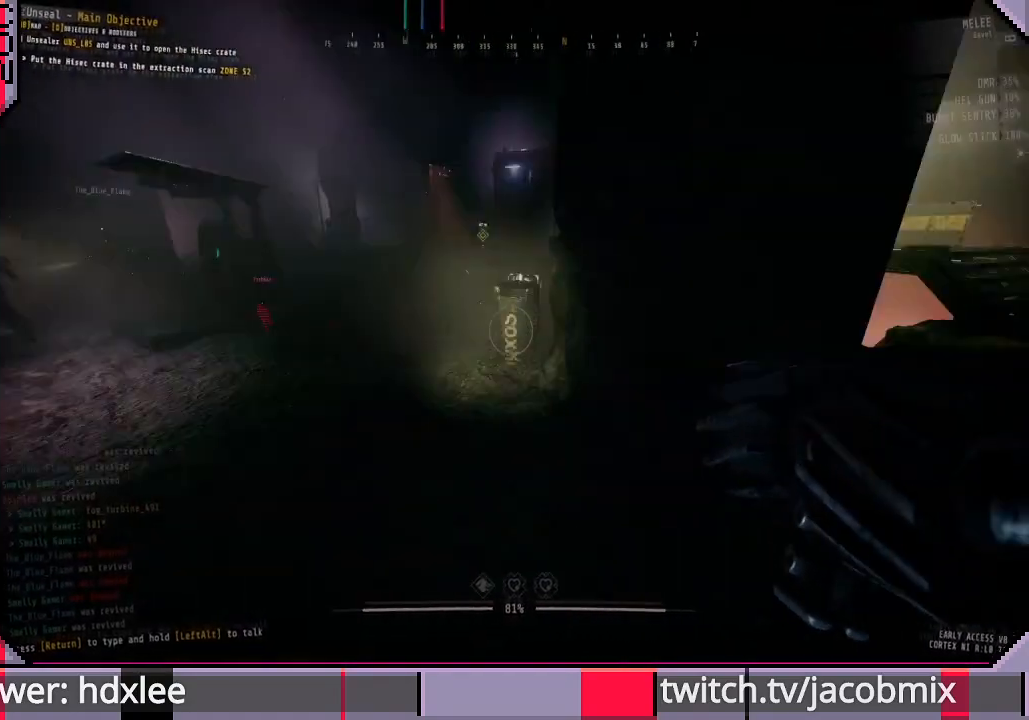
{"keys": ["a", "shift", "w"], "mouse": [], "events": [[67, "a", "down"]]}
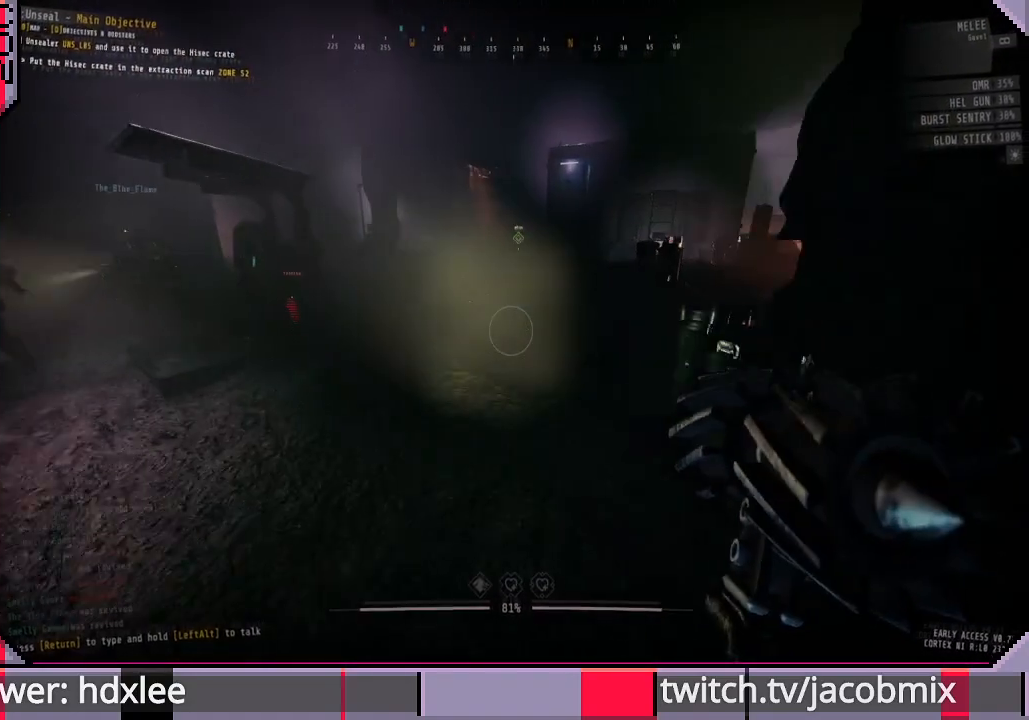
{"keys": ["shift", "w"], "mouse": [], "events": [[233, "a", "up"]]}
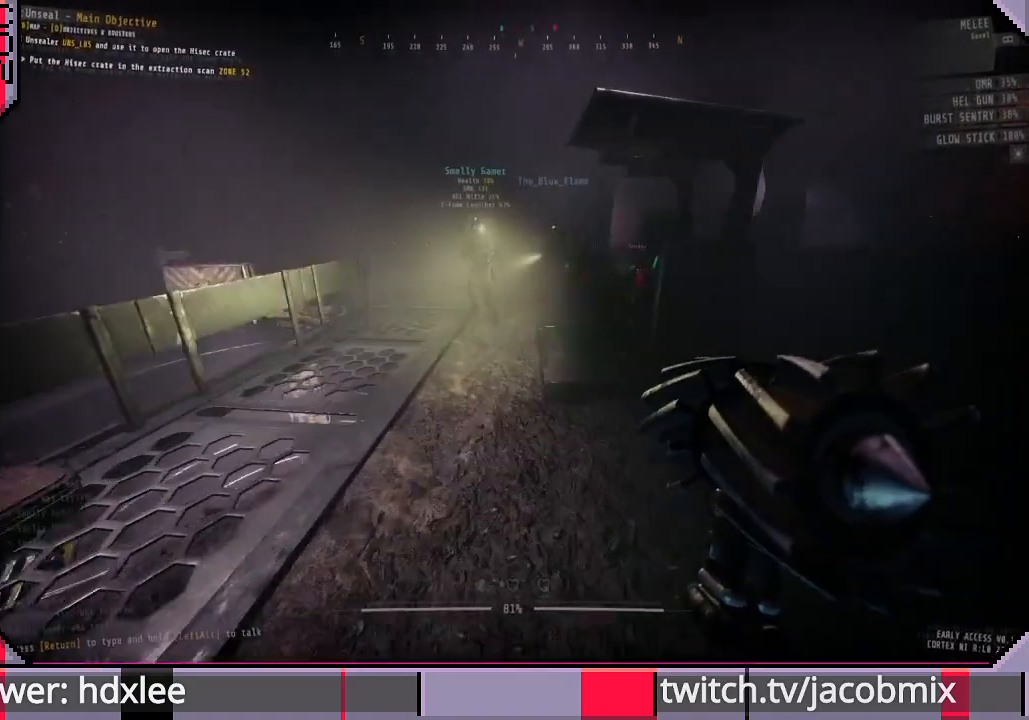
{"keys": ["shift", "w"], "mouse": [], "events": []}
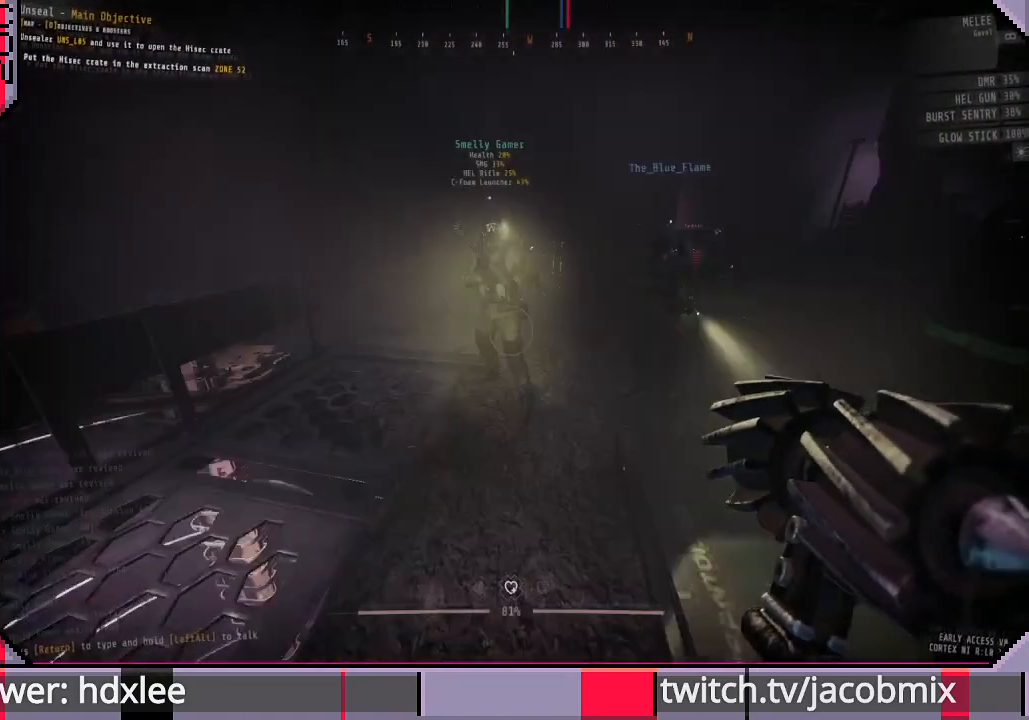
{"keys": ["shift", "w"], "mouse": [], "events": []}
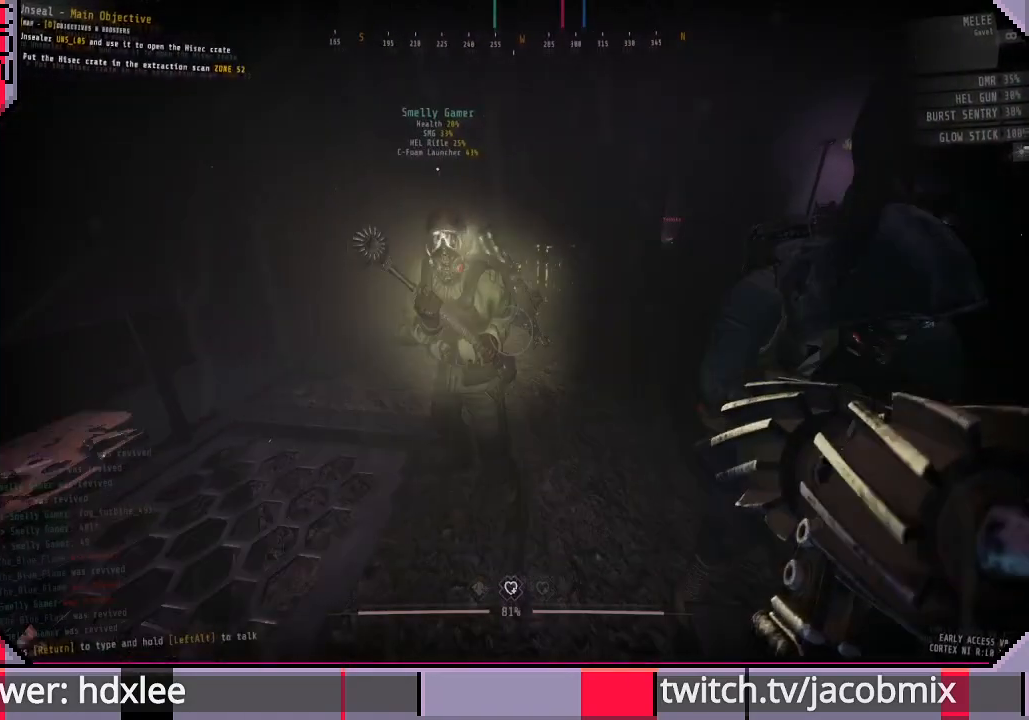
{"keys": ["a", "shift", "w"], "mouse": [], "events": [[433, "a", "down"]]}
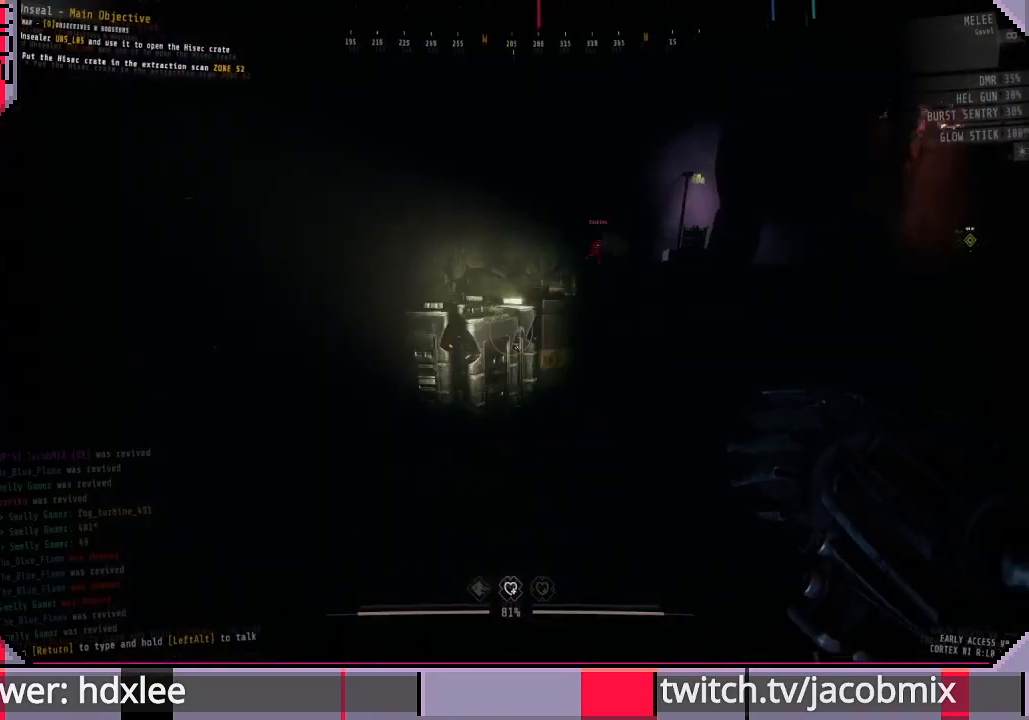
{"keys": [], "mouse": [], "events": [[33, "a", "up"], [300, "shift", "up"], [433, "w", "up"]]}
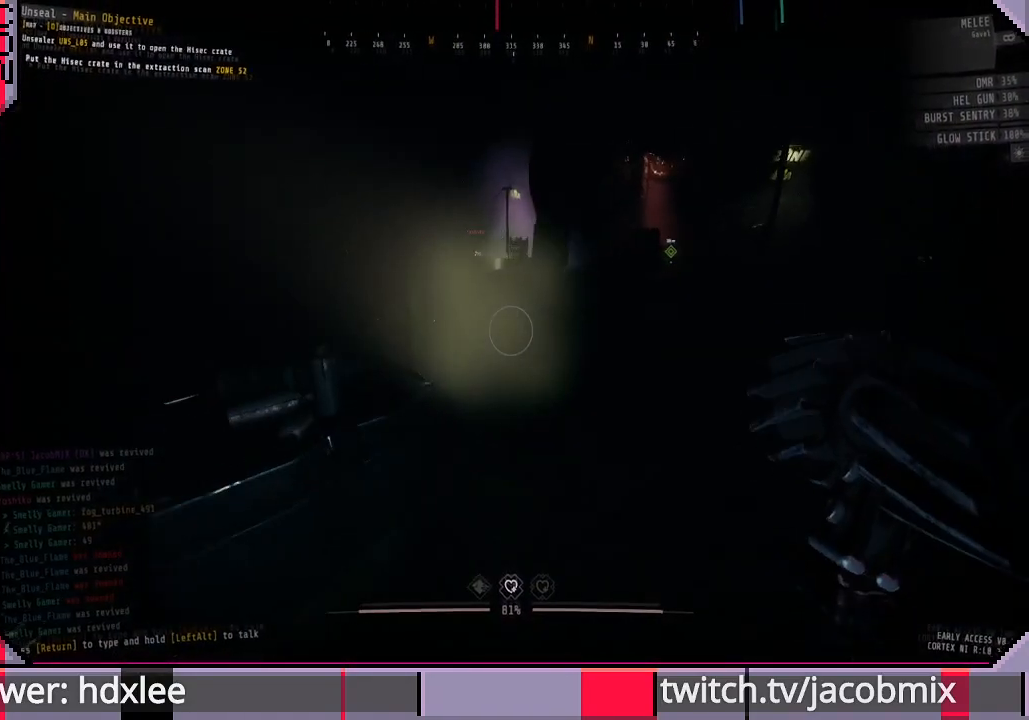
{"keys": ["a", "w"], "mouse": [], "events": [[167, "d", "down"], [267, "d", "up"], [333, "w", "down"], [367, "a", "down"]]}
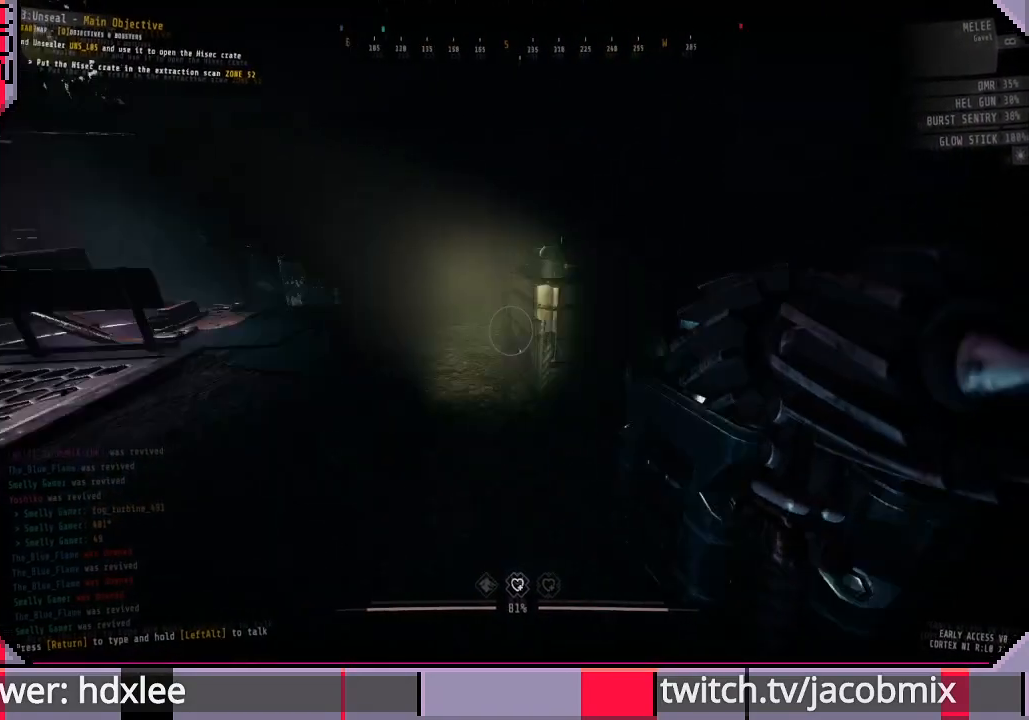
{"keys": ["shift", "w"], "mouse": [], "events": [[33, "a", "up"], [33, "shift", "down"]]}
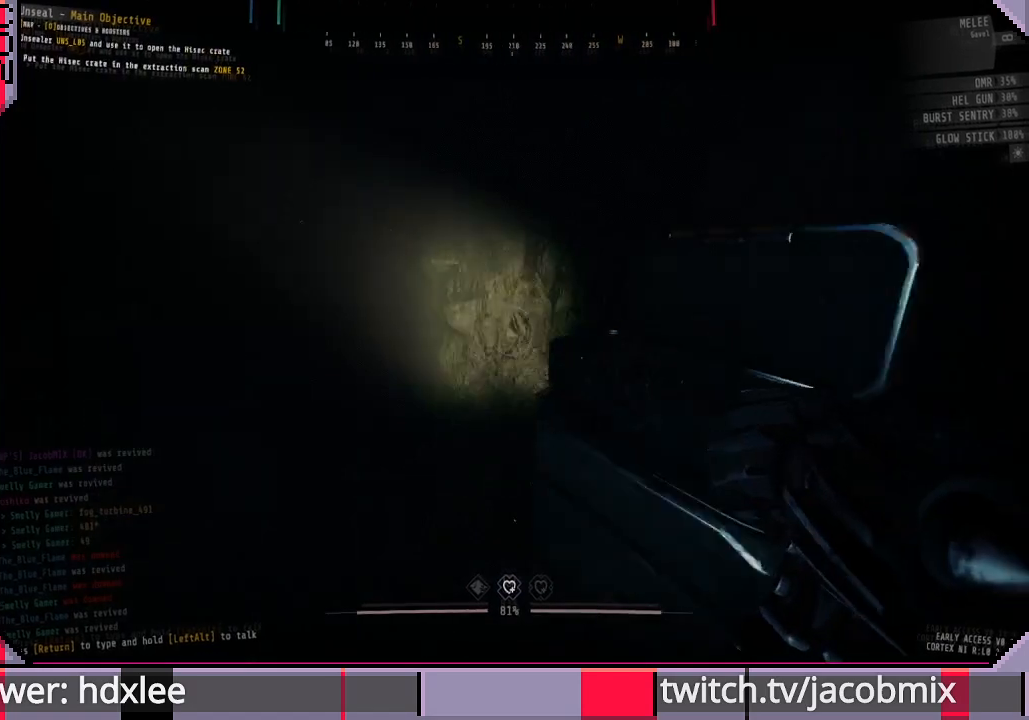
{"keys": ["d", "shift", "w"], "mouse": [], "events": [[100, "a", "down"], [267, "a", "up"], [333, "d", "down"]]}
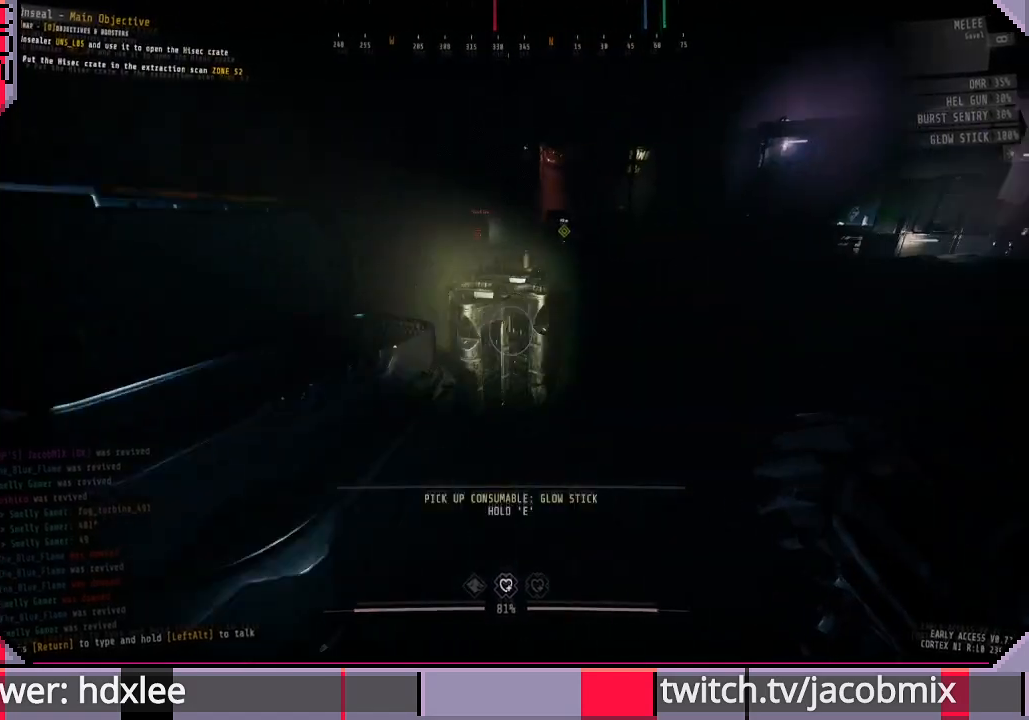
{"keys": ["d", "shift", "w"], "mouse": [], "events": [[233, "d", "up"], [400, "d", "down"]]}
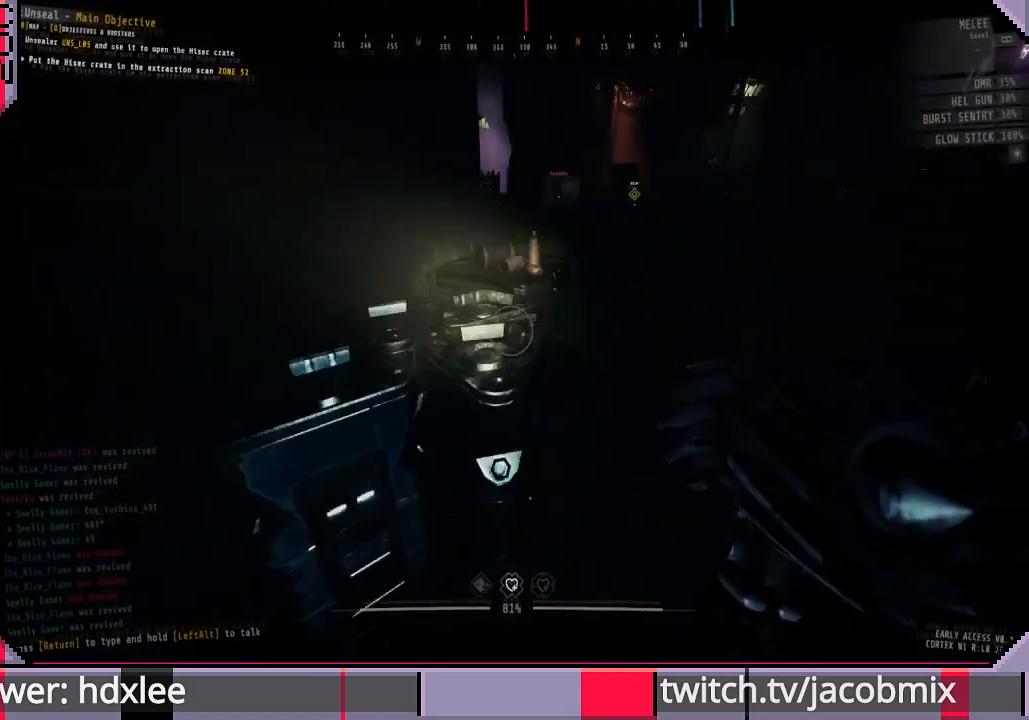
{"keys": ["shift", "w"], "mouse": [], "events": [[300, "d", "up"]]}
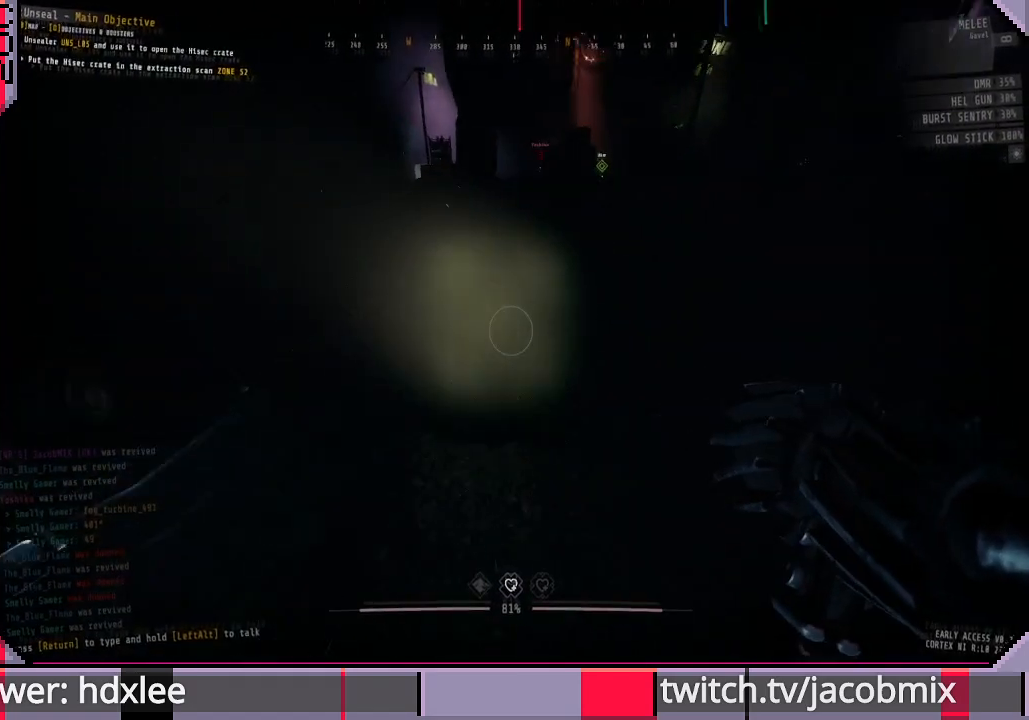
{"keys": ["d", "shift", "w"], "mouse": [], "events": [[33, "w", "up"], [133, "shift", "up"], [267, "d", "down"], [433, "w", "down"], [500, "shift", "down"]]}
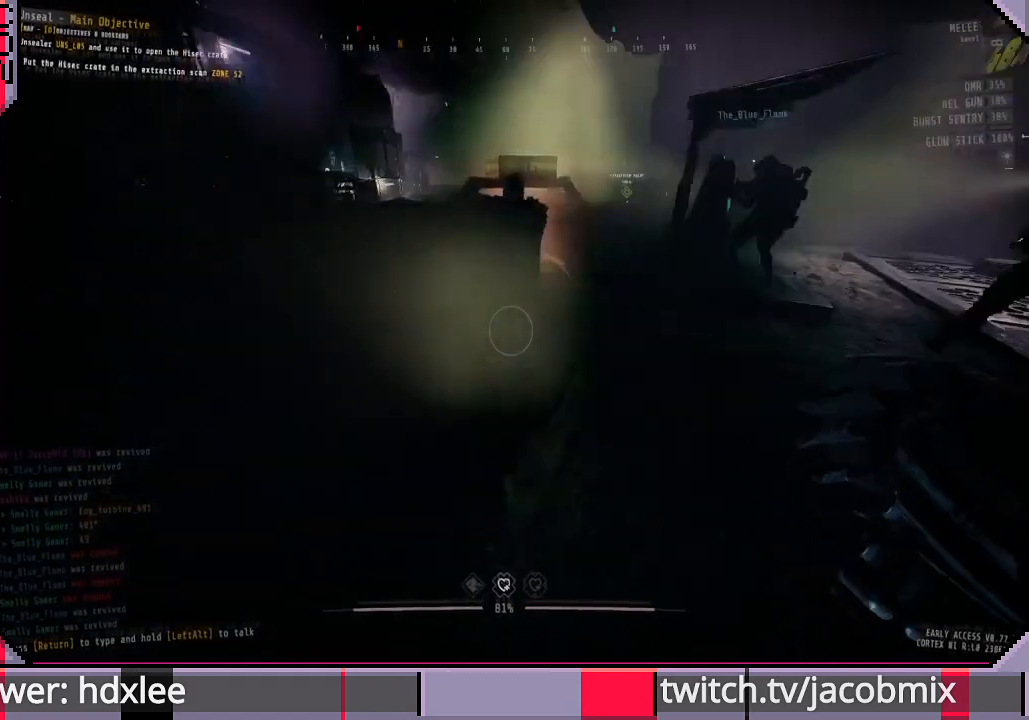
{"keys": ["shift", "w"], "mouse": [], "events": [[133, "d", "up"], [367, "d", "down"], [500, "d", "up"]]}
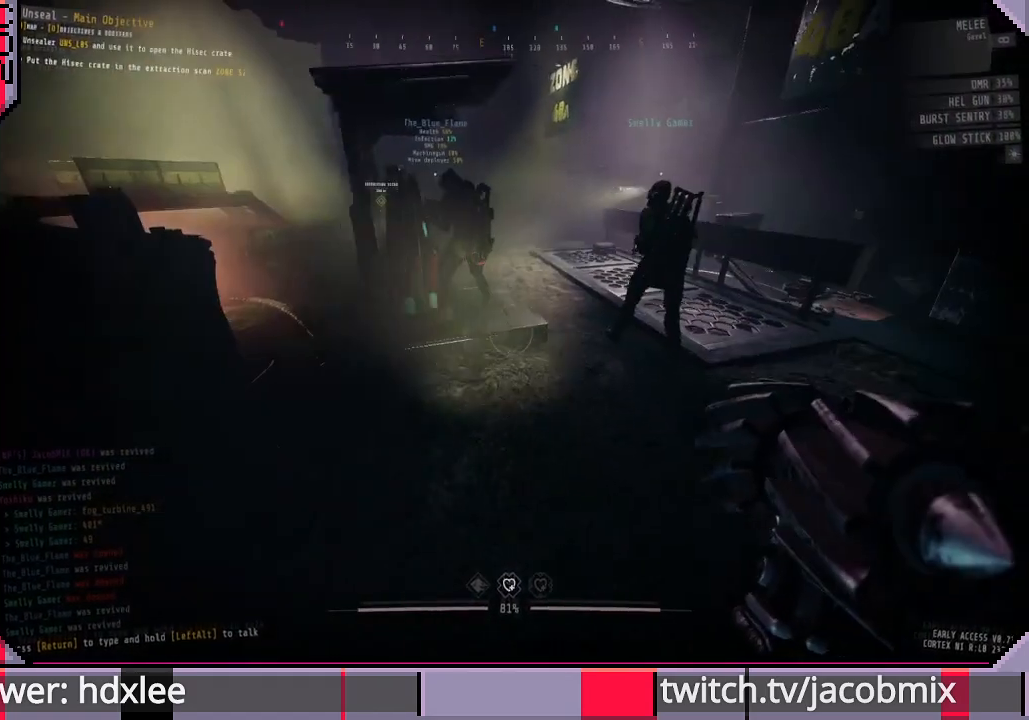
{"keys": ["shift", "w"], "mouse": [], "events": []}
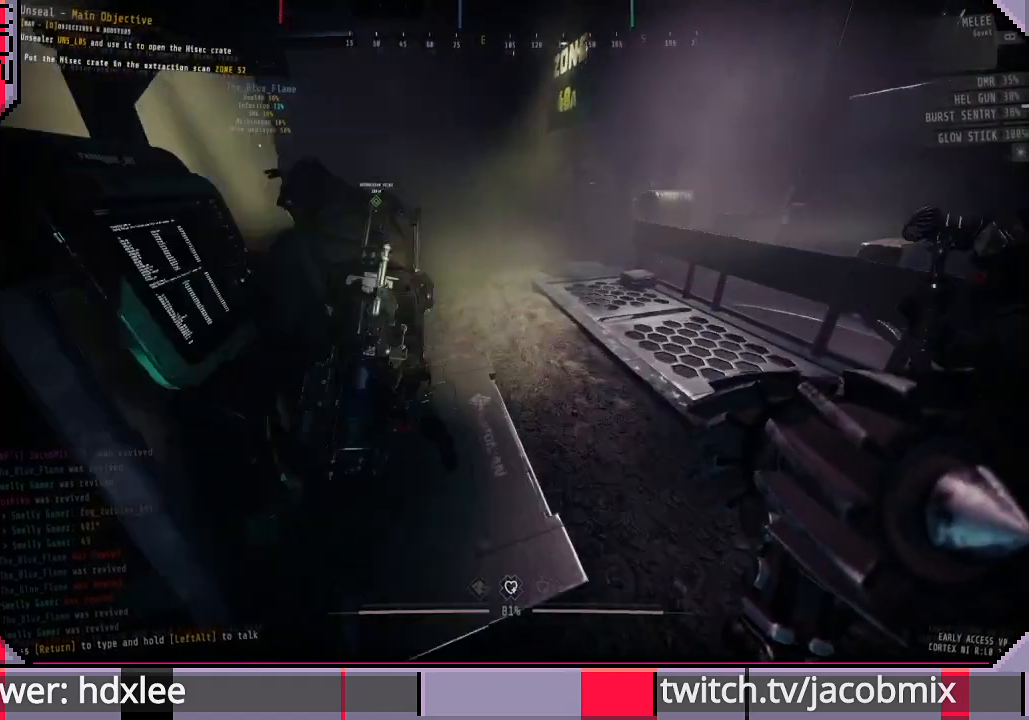
{"keys": ["shift", "w"], "mouse": [], "events": []}
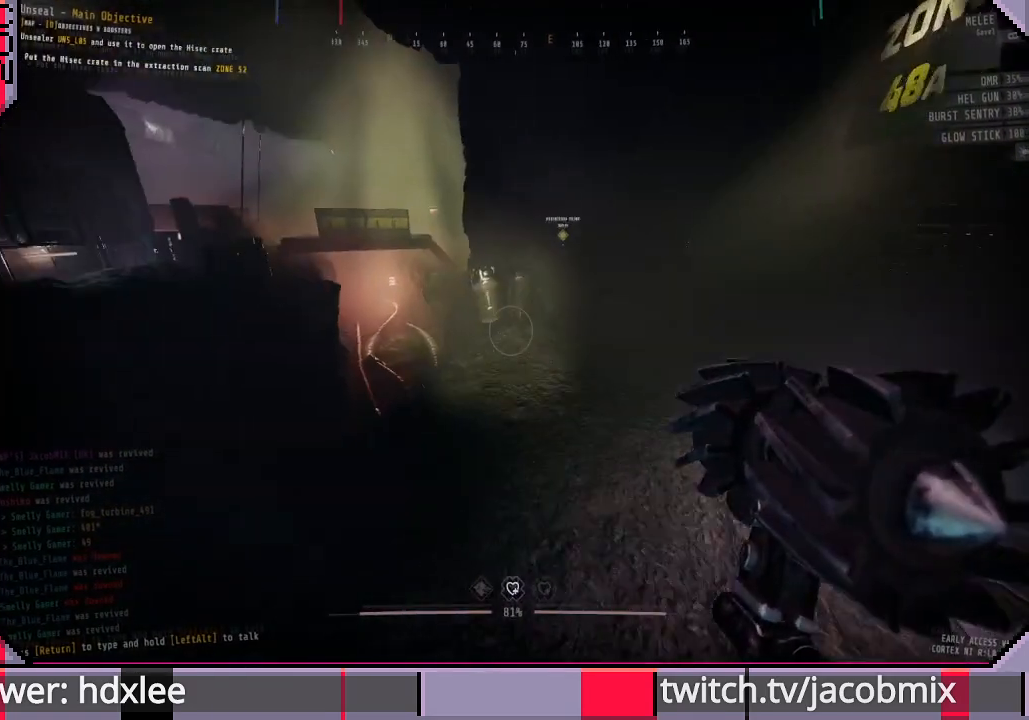
{"keys": ["shift", "w"], "mouse": [], "events": [[133, "d", "down"], [267, "d", "up"]]}
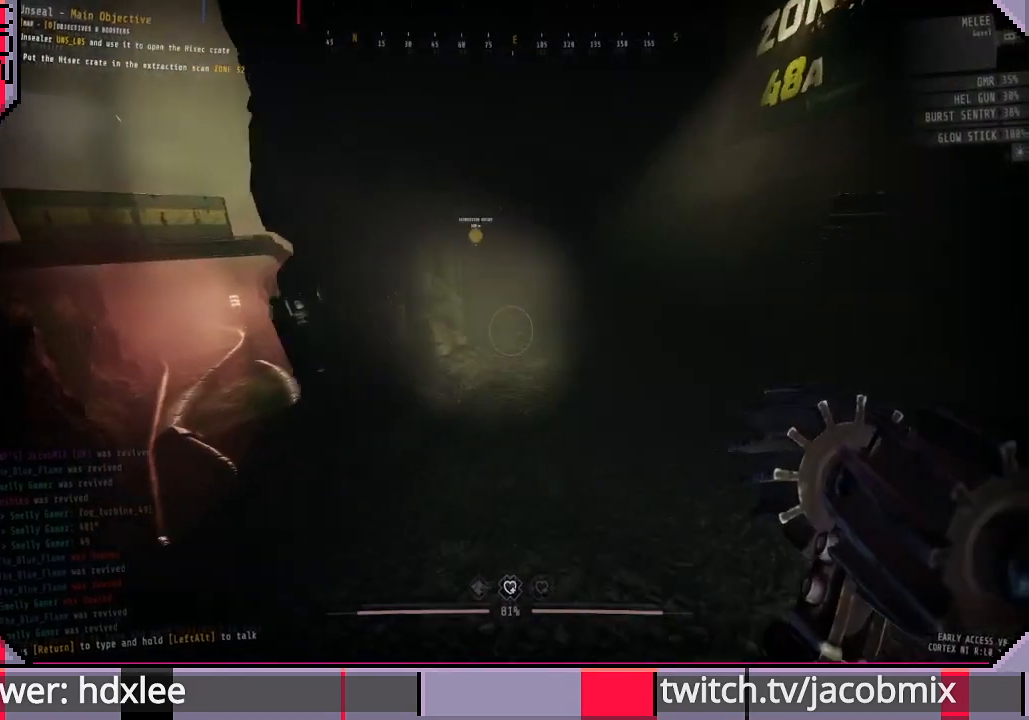
{"keys": ["shift", "w"], "mouse": [], "events": []}
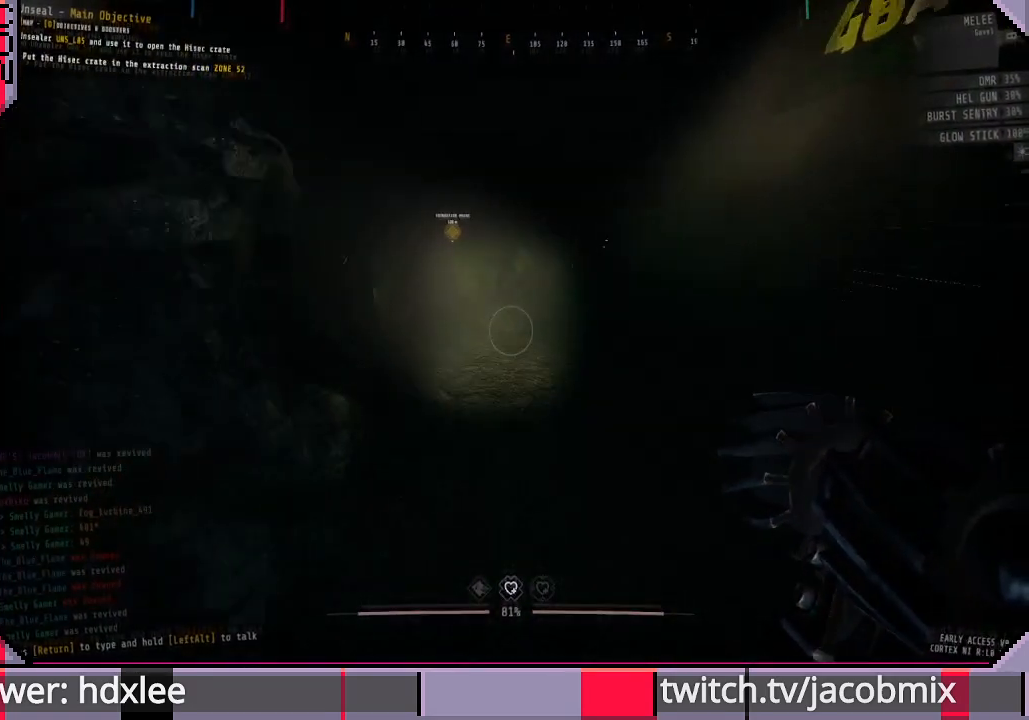
{"keys": ["shift", "w"], "mouse": [], "events": []}
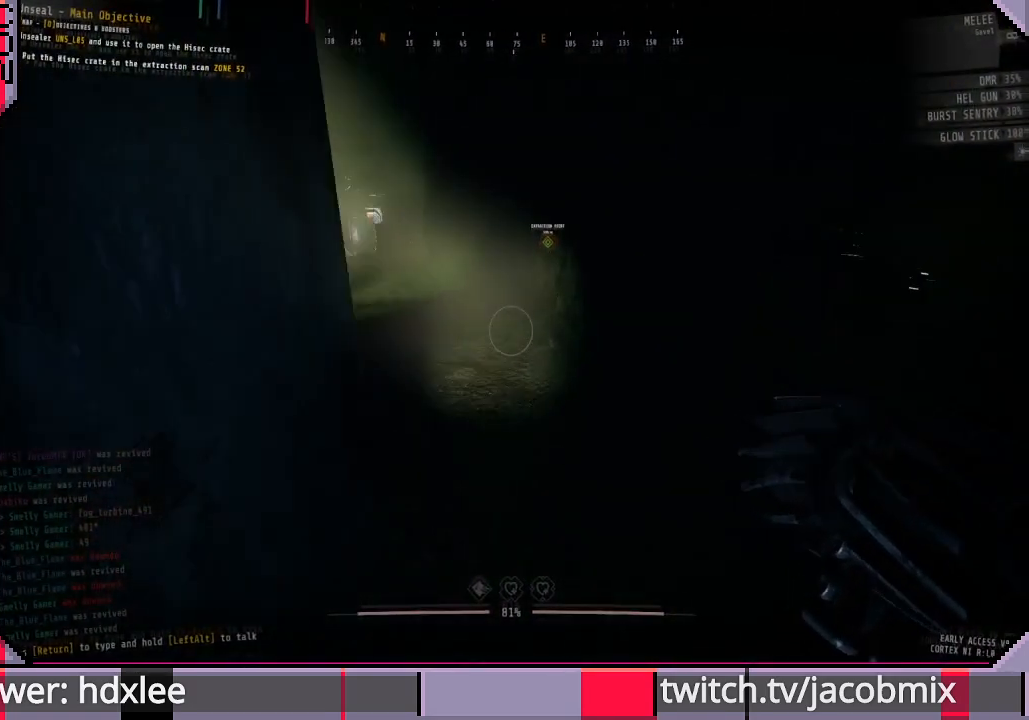
{"keys": ["shift", "w"], "mouse": [], "events": []}